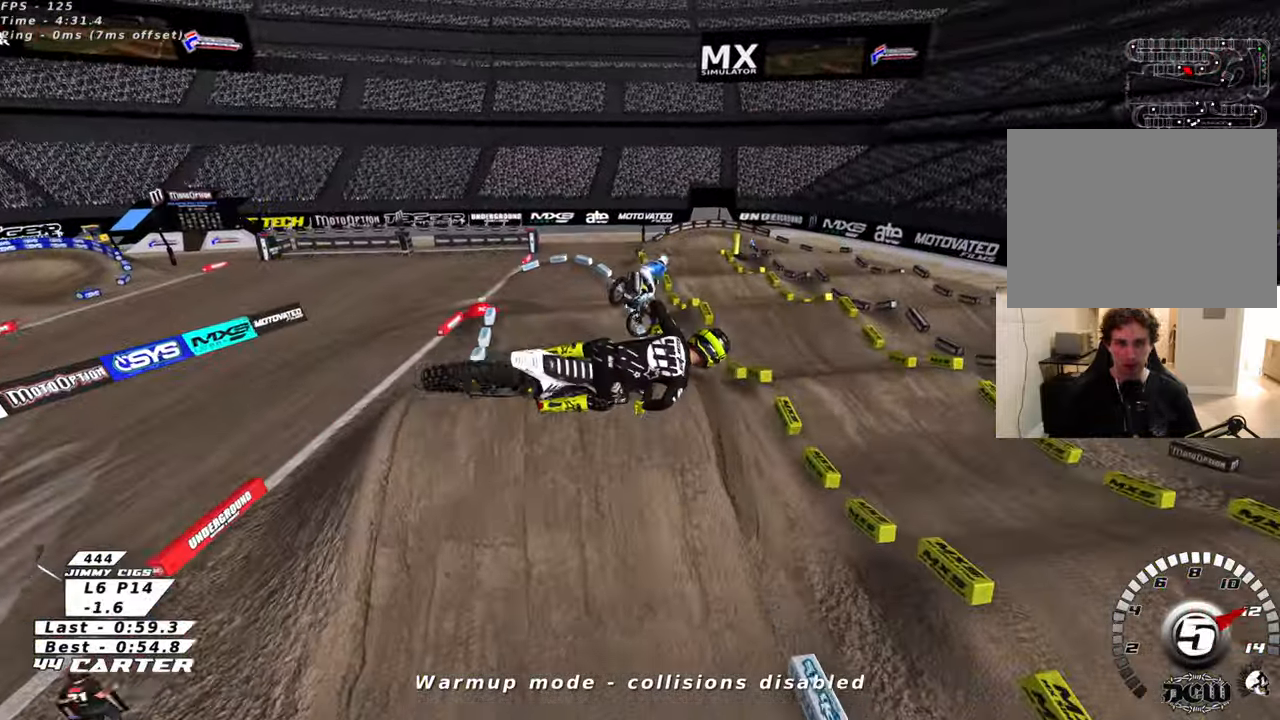
Gameplay with a controller (Xbox layout); each line is a JSON object with the inputs held at the frame after it (dt_ms = milliseconds from this image to that frame). "events" lists button and stick changes between this image and that frame as [ms after this image, input, new state], when the widget could be followed in between.
{"dt_ms": 500, "buttons": ["R2", "R3"], "left_stick": "center", "right_stick": "down-left", "events": [[83, "L1", "up"], [150, "left_stick", "center"], [283, "L1", "down"], [466, "L1", "up"]]}
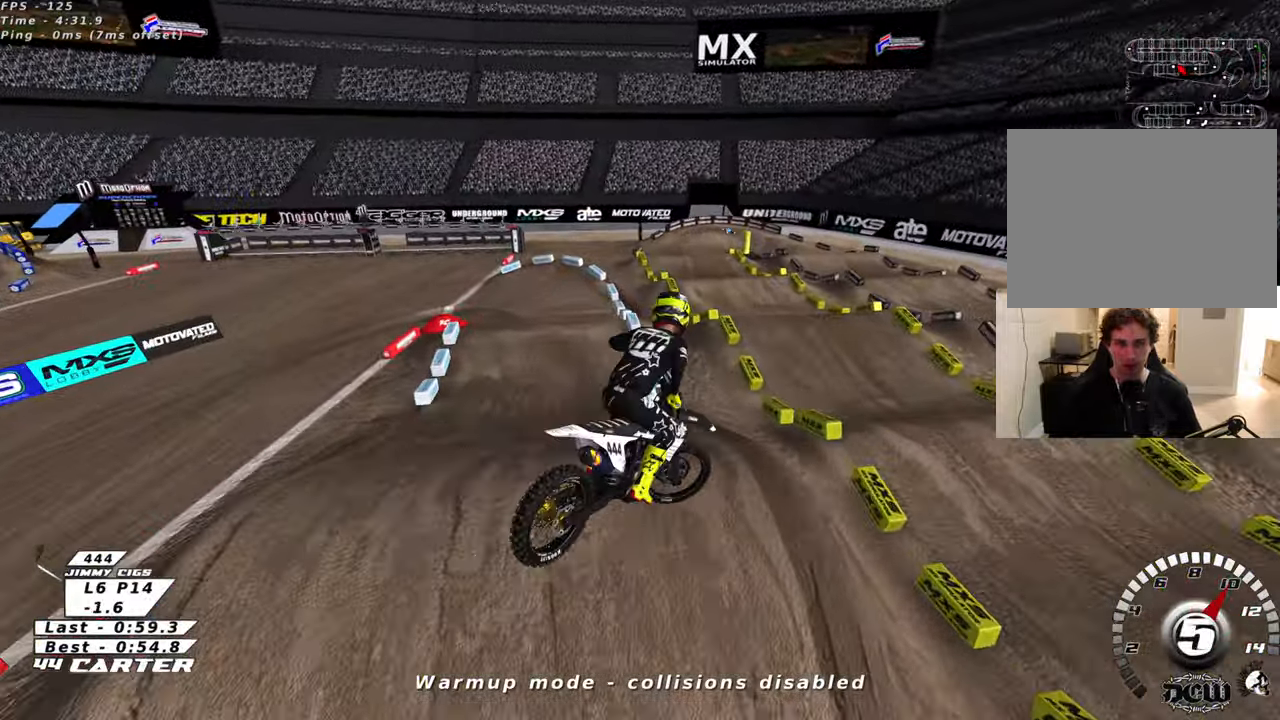
{"dt_ms": 500, "buttons": ["R2"], "left_stick": "down", "right_stick": "center", "events": [[16, "left_stick", "down"], [66, "R3", "up"], [116, "right_stick", "center"], [250, "X", "down"], [250, "left_stick", "up-right"], [350, "X", "up"], [416, "left_stick", "center"], [466, "left_stick", "down"]]}
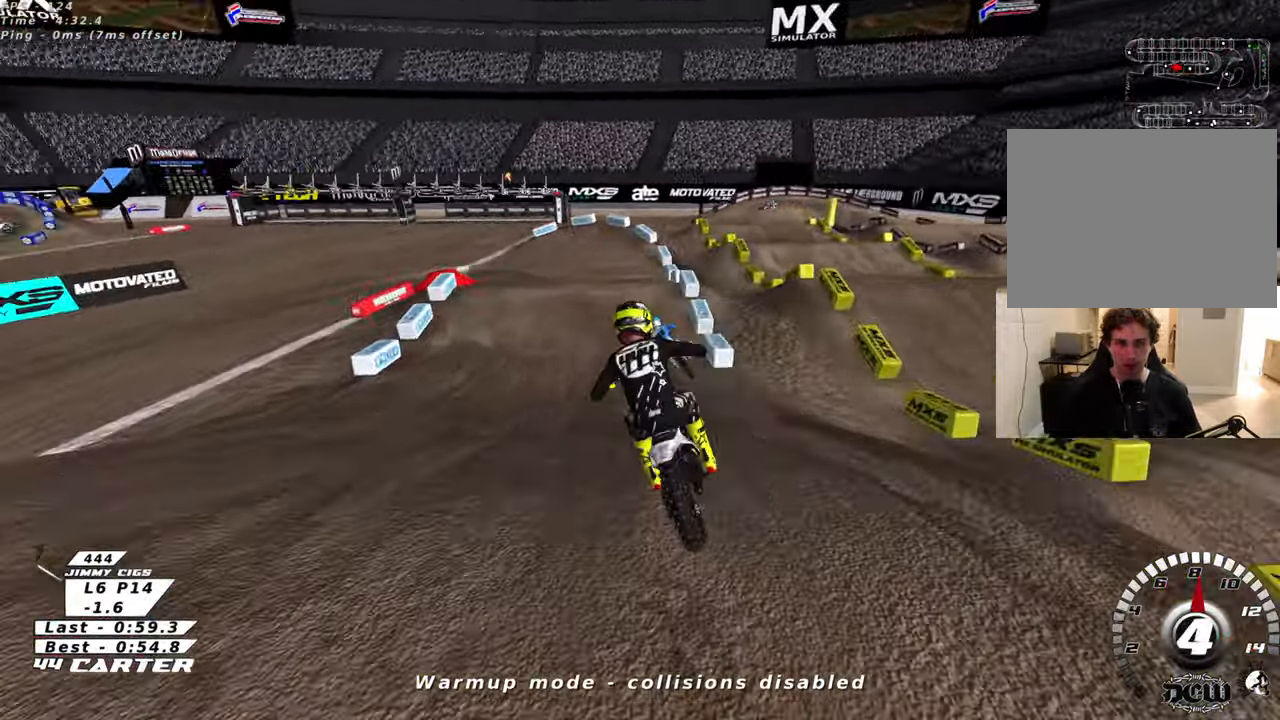
{"dt_ms": 500, "buttons": ["L2"], "left_stick": "center", "right_stick": "center", "events": [[50, "left_stick", "center"], [166, "X", "down"], [283, "X", "up"], [350, "X", "down"], [433, "X", "up"], [450, "R2", "up"], [466, "L2", "down"]]}
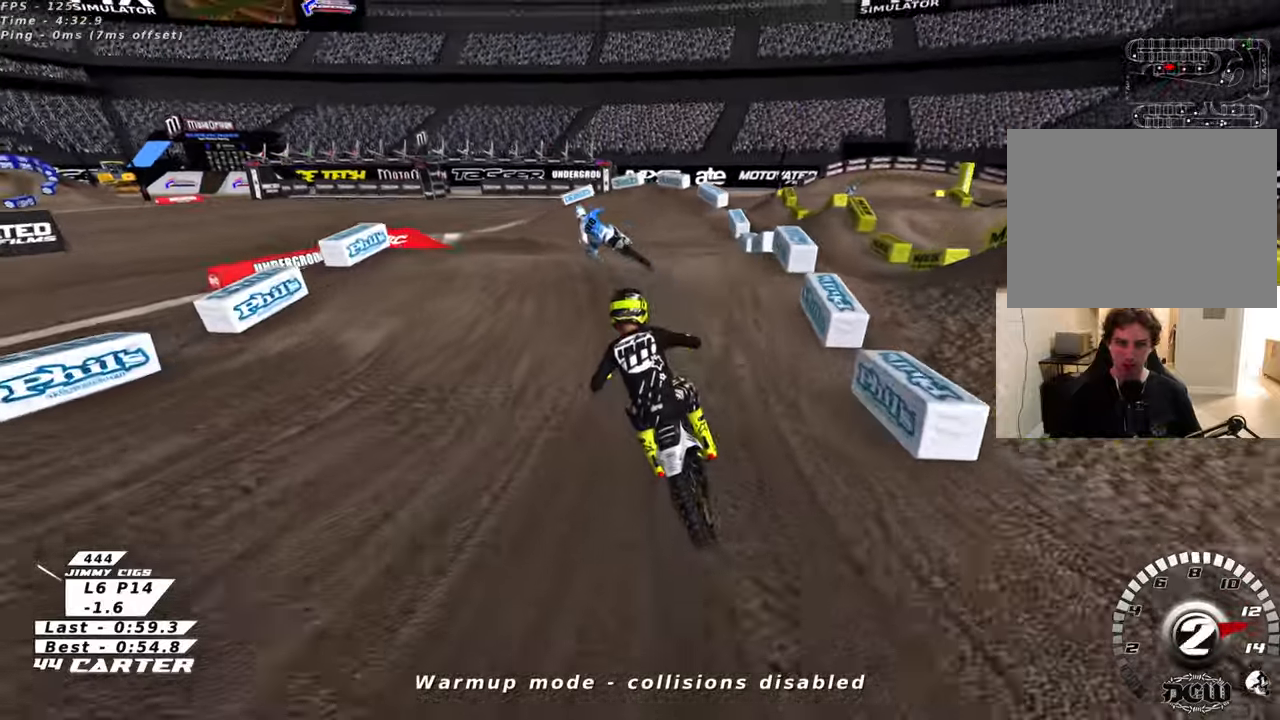
{"dt_ms": 500, "buttons": ["R2"], "left_stick": "down", "right_stick": "center", "events": [[16, "left_stick", "up-left"], [33, "X", "down"], [116, "X", "up"], [283, "left_stick", "down-left"], [300, "L2", "up"], [366, "R2", "down"], [383, "left_stick", "down"]]}
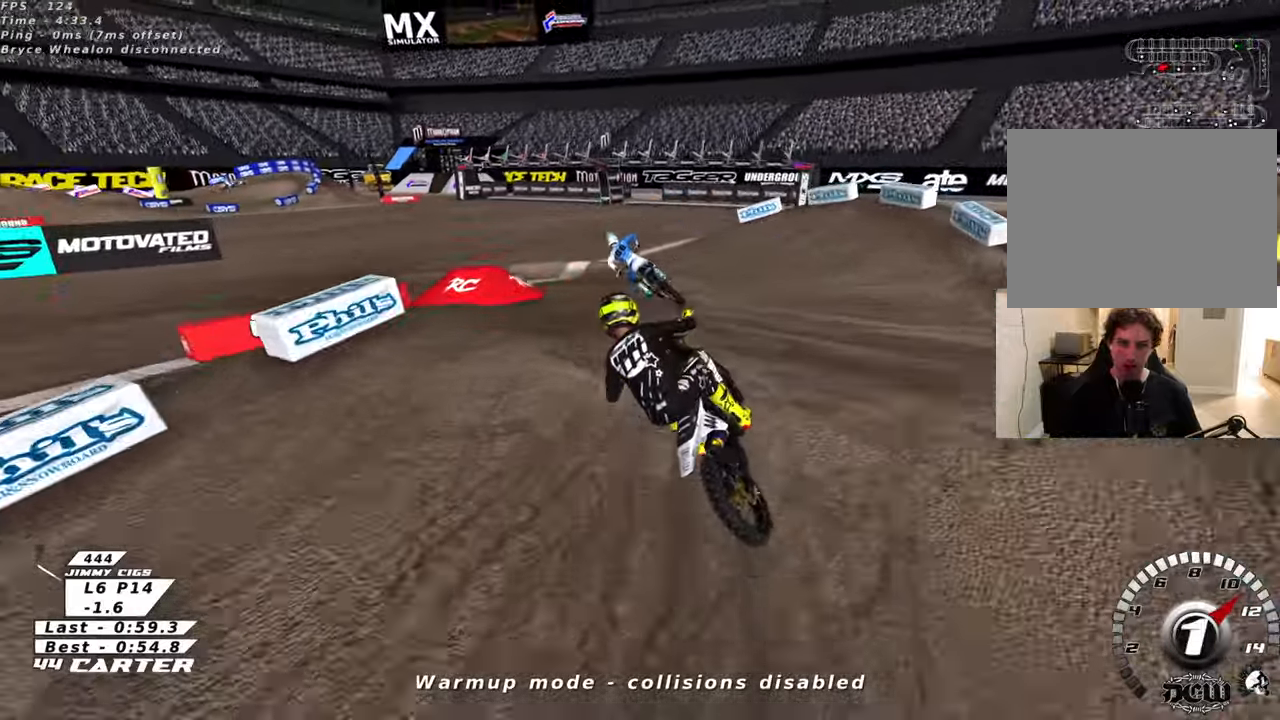
{"dt_ms": 500, "buttons": ["R2"], "left_stick": "center", "right_stick": "center", "events": [[316, "left_stick", "center"], [366, "X", "down"], [483, "X", "up"]]}
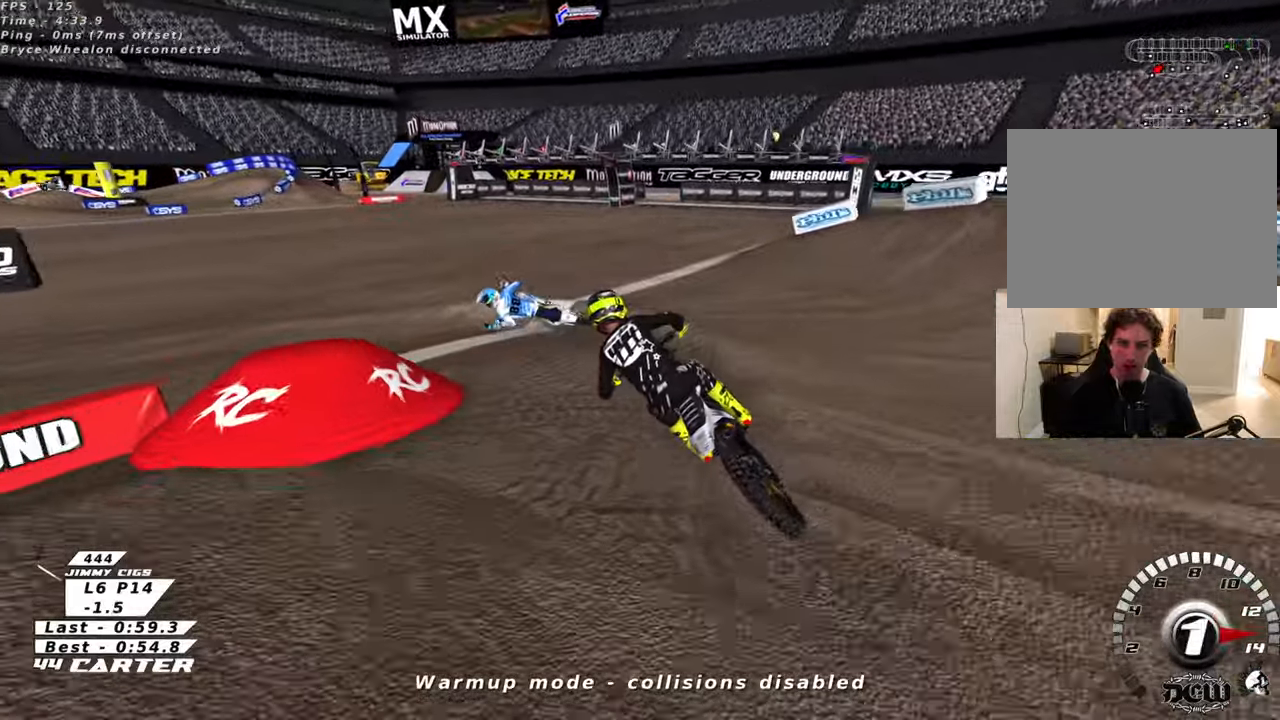
{"dt_ms": 500, "buttons": ["L2", "R2"], "left_stick": "up-left", "right_stick": "center", "events": [[33, "R2", "up"], [116, "L2", "down"], [133, "left_stick", "up-left"], [433, "R2", "down"]]}
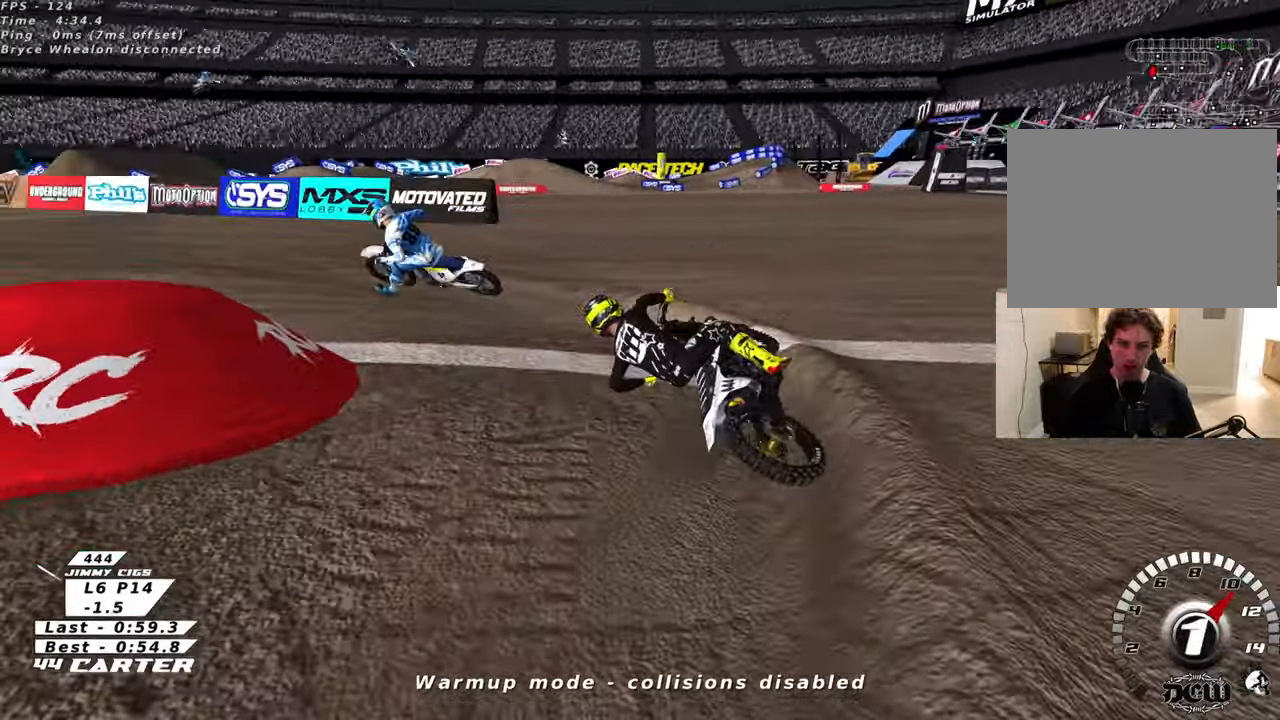
{"dt_ms": 500, "buttons": ["A", "R2"], "left_stick": "up-right", "right_stick": "center", "events": [[50, "L2", "up"], [50, "right_stick", "left"], [66, "left_stick", "right"], [283, "left_stick", "up-right"], [283, "right_stick", "center"], [450, "A", "down"]]}
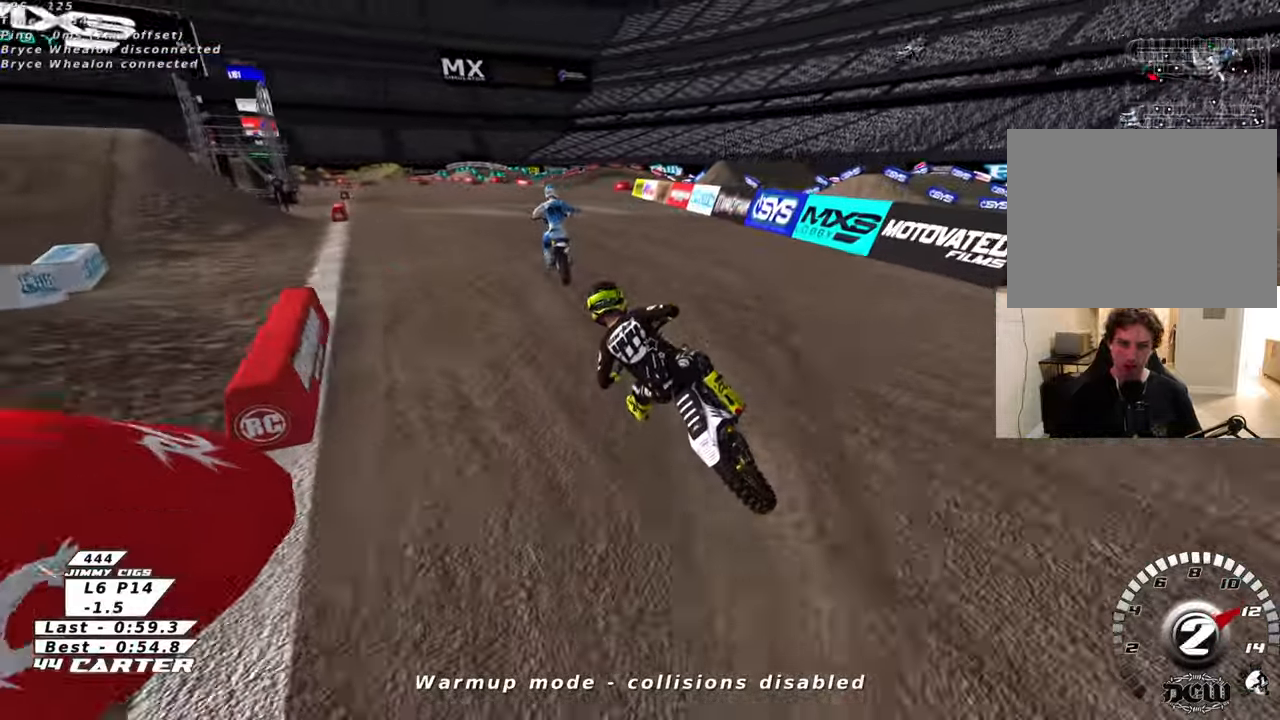
{"dt_ms": 500, "buttons": ["R2"], "left_stick": "up", "right_stick": "center", "events": [[116, "A", "up"], [366, "left_stick", "down"], [500, "left_stick", "up"]]}
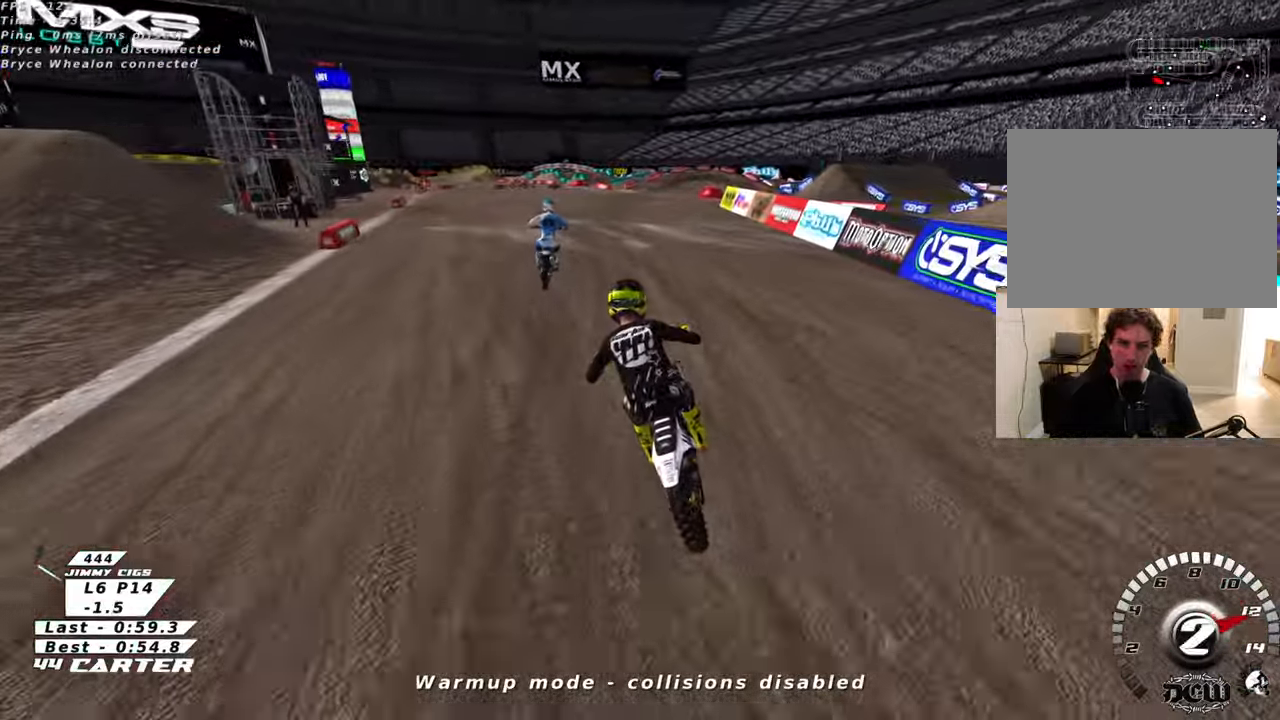
{"dt_ms": 500, "buttons": ["R2"], "left_stick": "center", "right_stick": "center", "events": [[116, "left_stick", "center"], [316, "A", "down"], [500, "A", "up"]]}
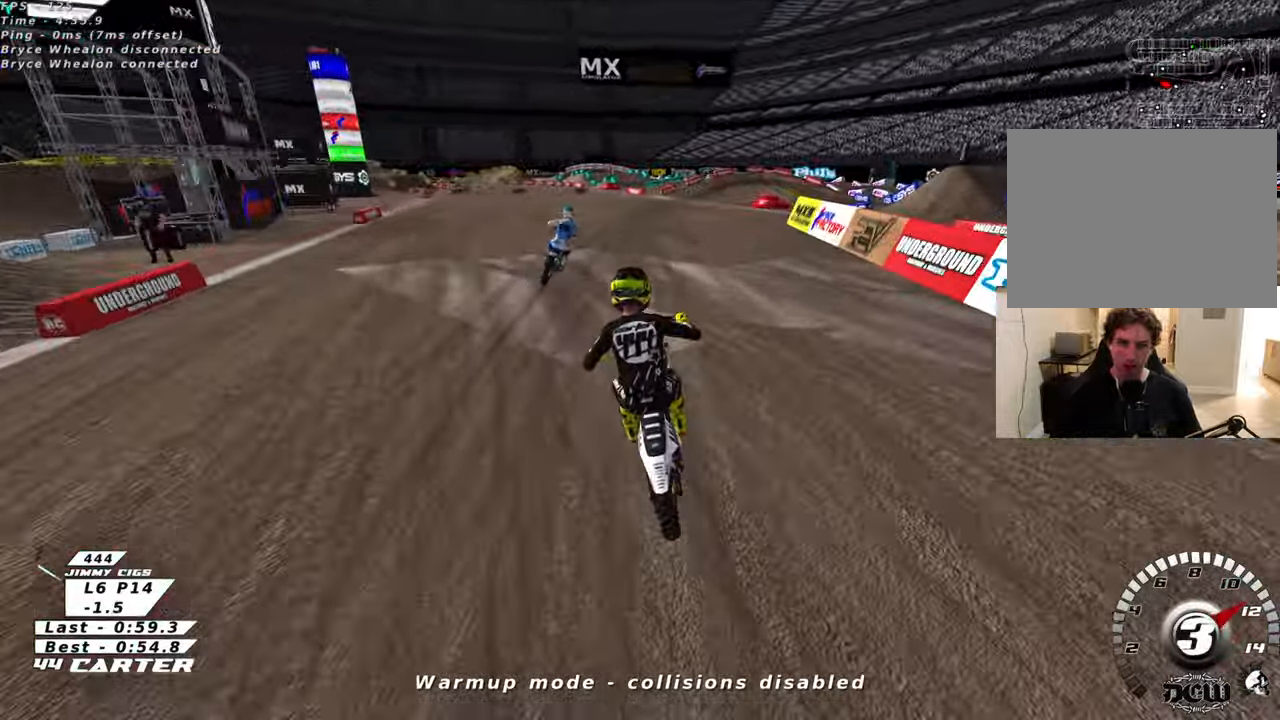
{"dt_ms": 500, "buttons": ["R2"], "left_stick": "right", "right_stick": "center", "events": [[33, "left_stick", "right"]]}
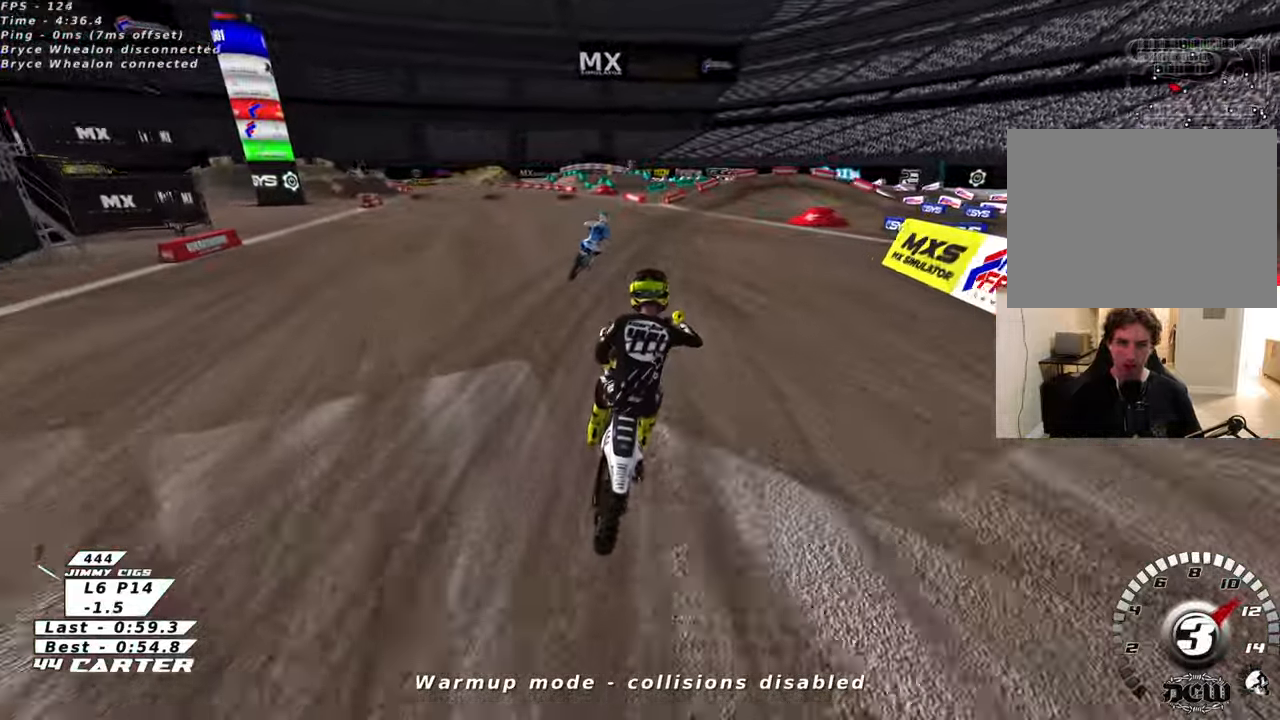
{"dt_ms": 500, "buttons": ["R2"], "left_stick": "right", "right_stick": "center", "events": [[166, "left_stick", "center"], [200, "A", "down"], [283, "left_stick", "right"], [350, "A", "up"]]}
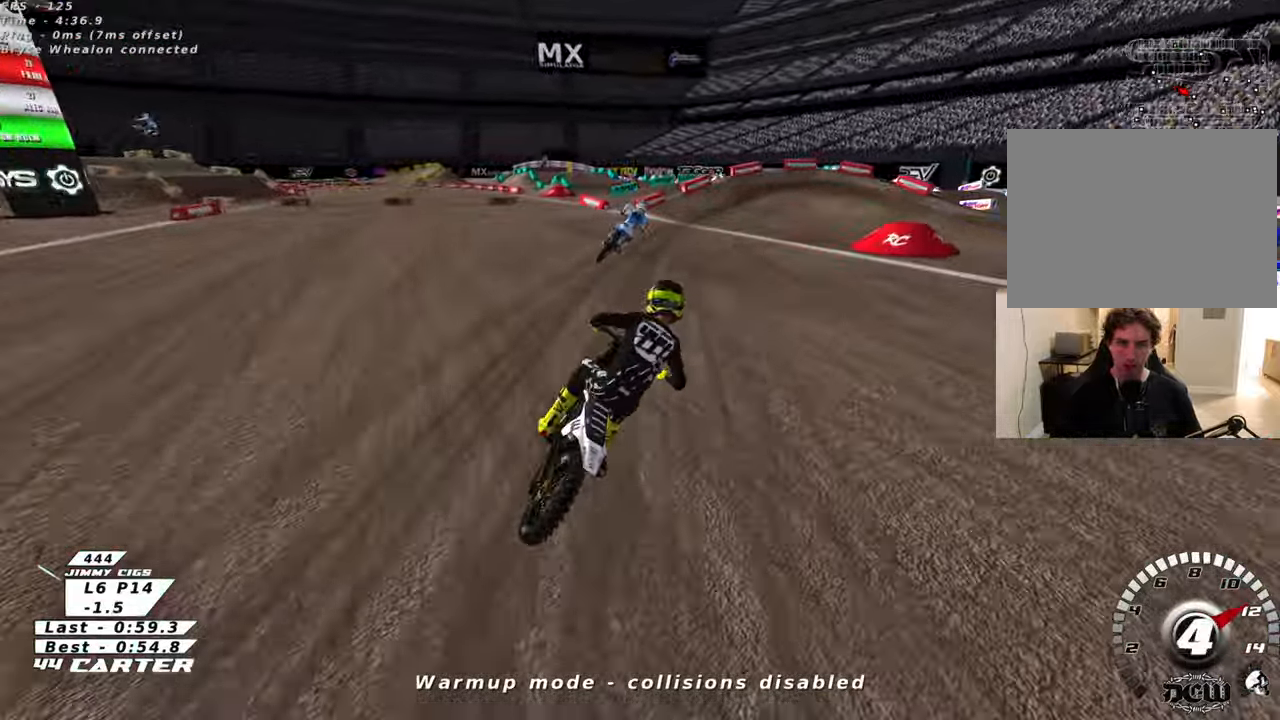
{"dt_ms": 500, "buttons": ["L2", "R2"], "left_stick": "down", "right_stick": "center", "events": [[16, "left_stick", "center"], [200, "X", "down"], [283, "X", "up"], [300, "L2", "down"], [316, "R2", "up"], [350, "left_stick", "down"], [400, "X", "down"], [450, "R2", "down"], [483, "X", "up"]]}
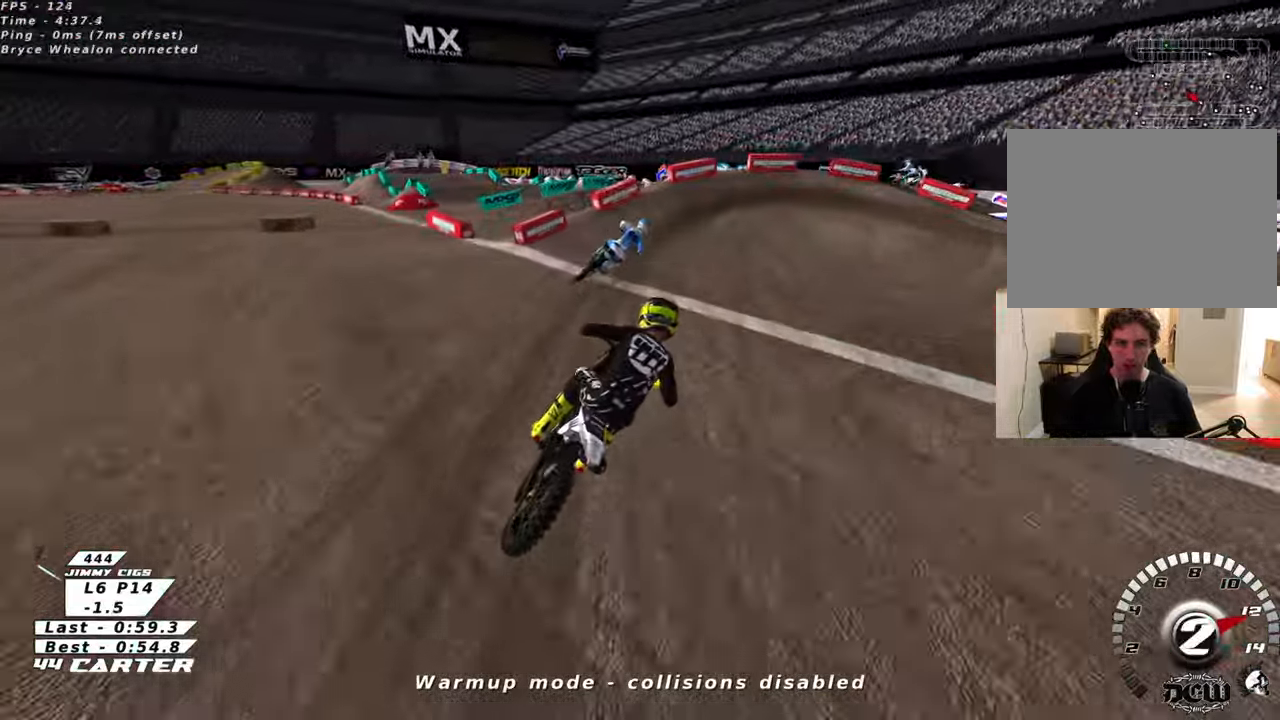
{"dt_ms": 1000, "buttons": ["R2", "R3"], "left_stick": "up-right", "right_stick": "down-left"}
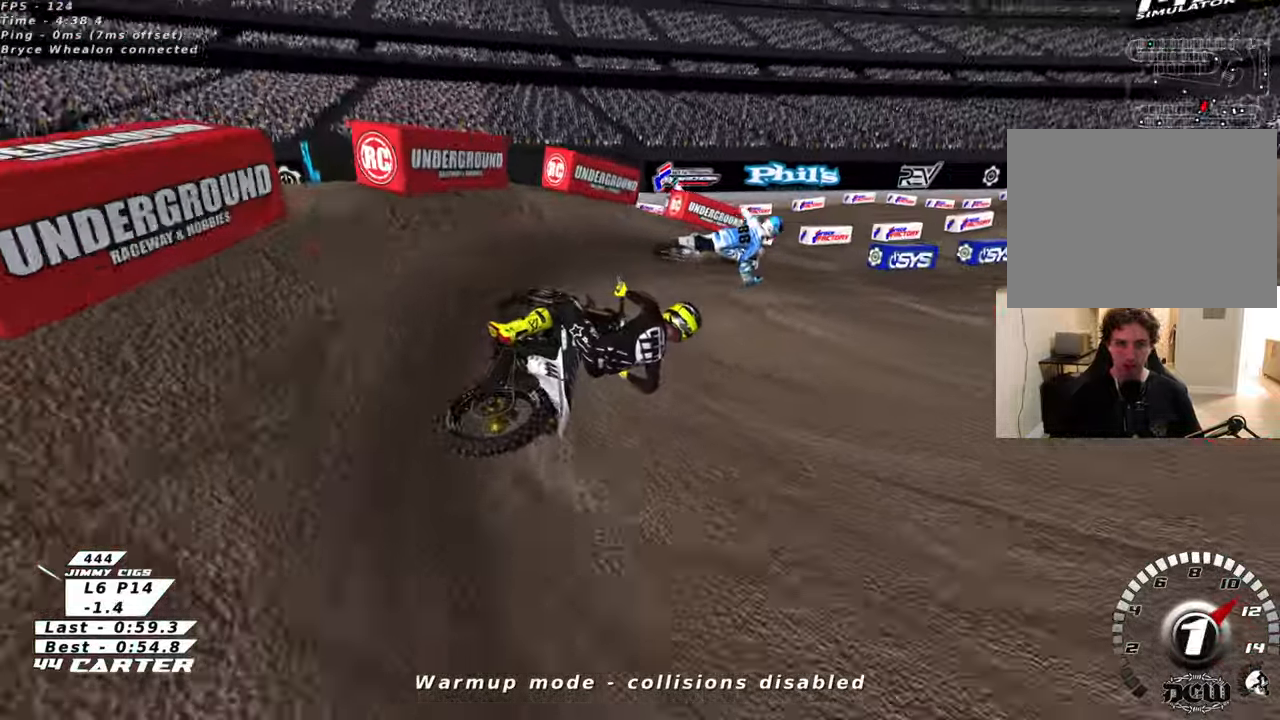
{"dt_ms": 500, "buttons": ["R2"], "left_stick": "up-left", "right_stick": "center", "events": [[50, "right_stick", "left"], [150, "left_stick", "up"], [266, "left_stick", "up-left"], [366, "R3", "up"], [383, "right_stick", "center"]]}
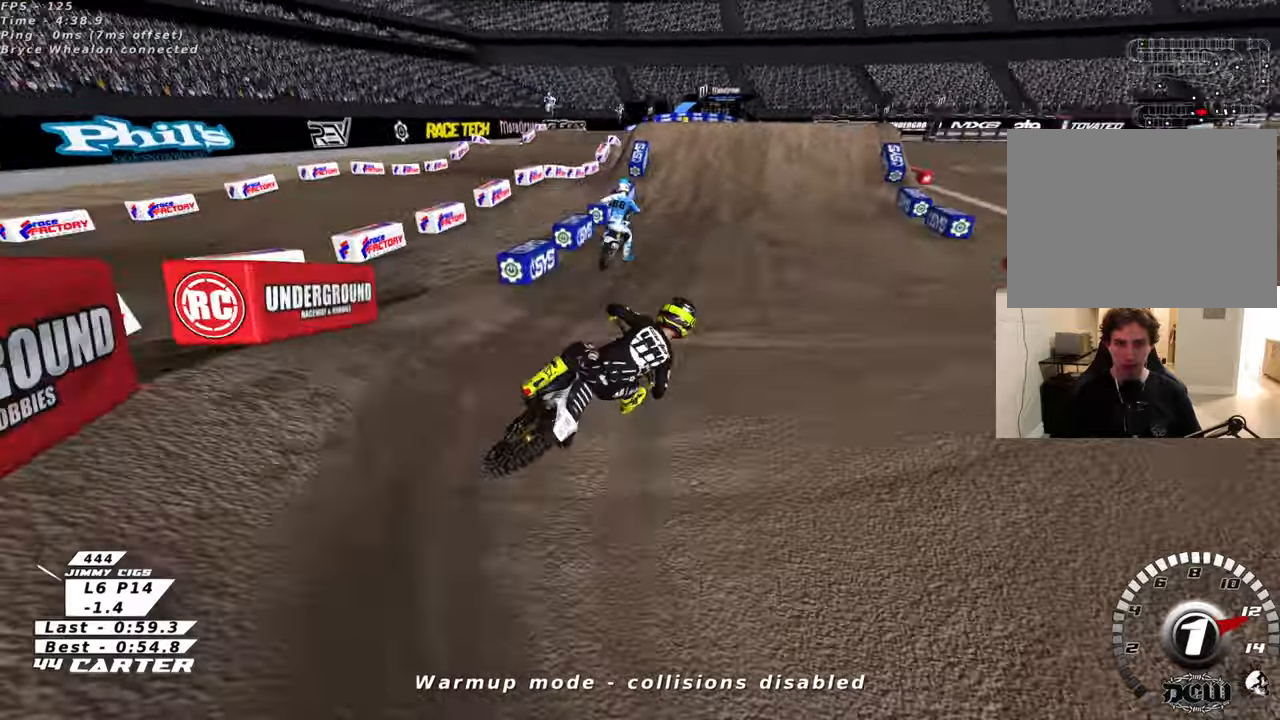
{"dt_ms": 500, "buttons": ["R2"], "left_stick": "up", "right_stick": "center", "events": [[100, "A", "down"], [283, "A", "up"], [500, "left_stick", "up"]]}
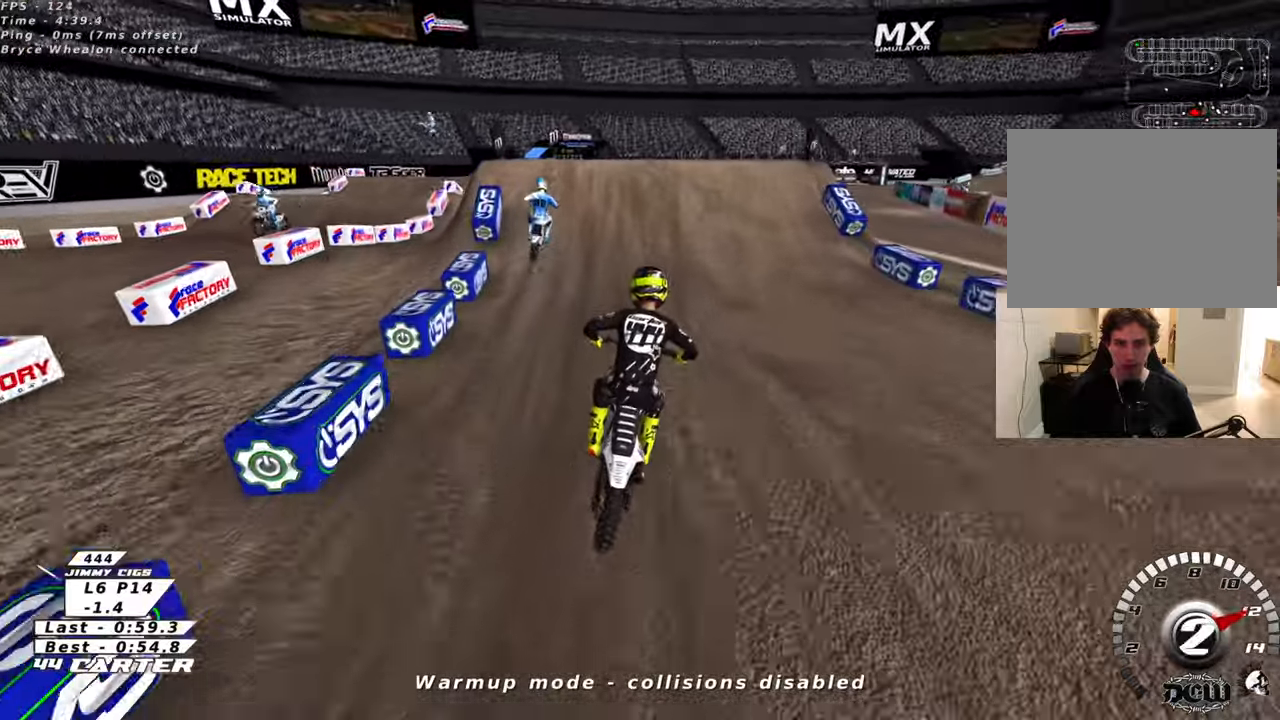
{"dt_ms": 500, "buttons": [], "left_stick": "up-left", "right_stick": "center", "events": [[66, "A", "down"], [233, "A", "up"], [250, "left_stick", "center"], [350, "A", "down"], [416, "left_stick", "up-left"], [466, "A", "up"], [466, "R2", "up"]]}
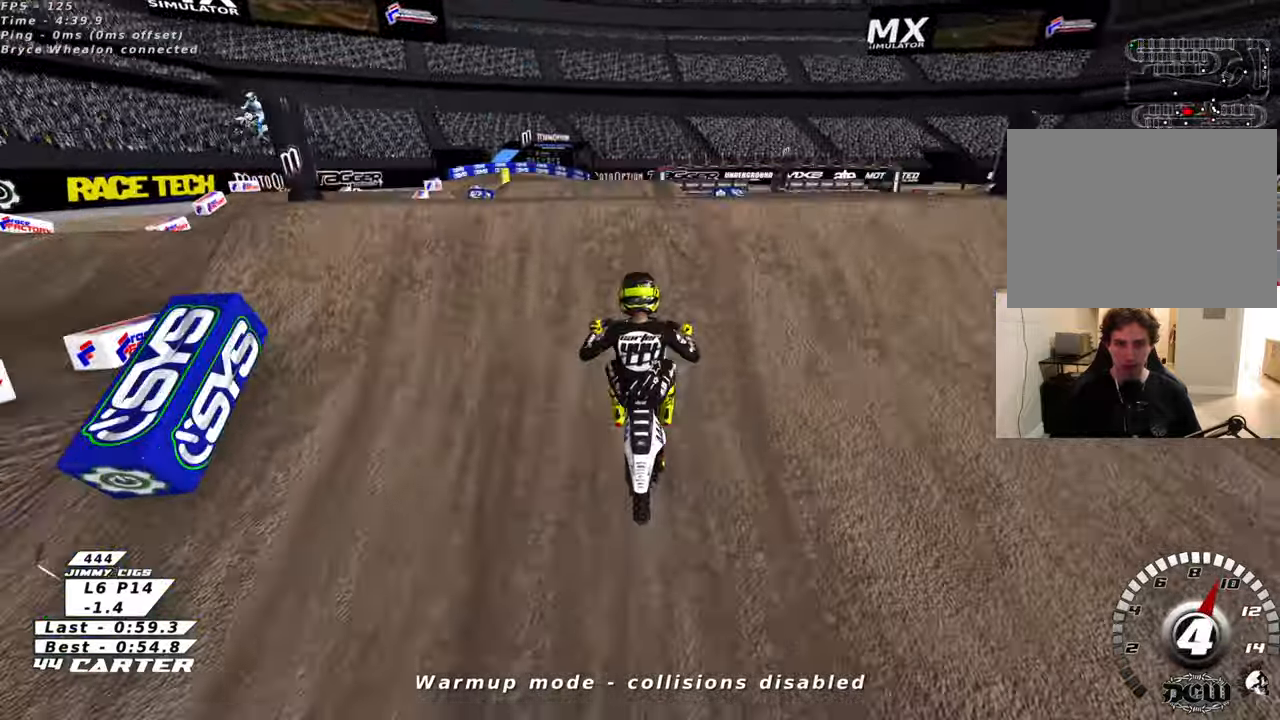
{"dt_ms": 500, "buttons": [], "left_stick": "down", "right_stick": "center", "events": [[83, "R2", "down"], [83, "left_stick", "down-left"], [183, "left_stick", "down"], [233, "R2", "up"]]}
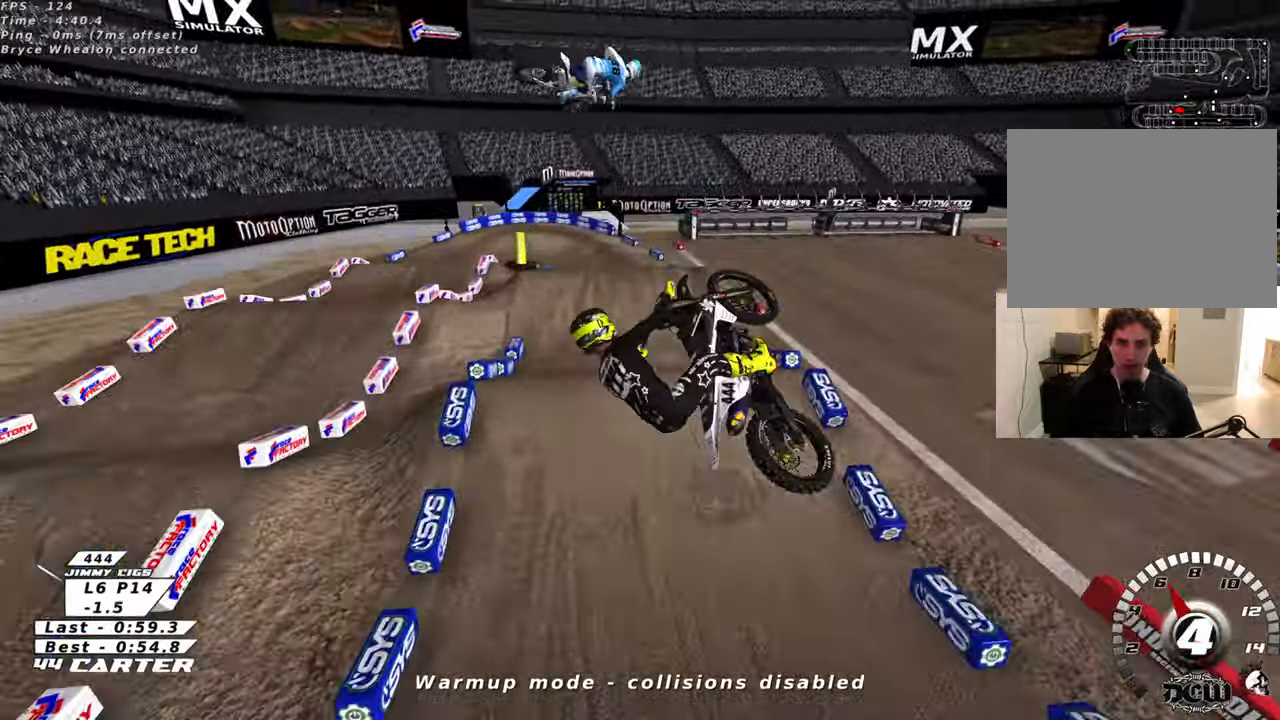
{"dt_ms": 500, "buttons": ["A", "R2"], "left_stick": "right", "right_stick": "center"}
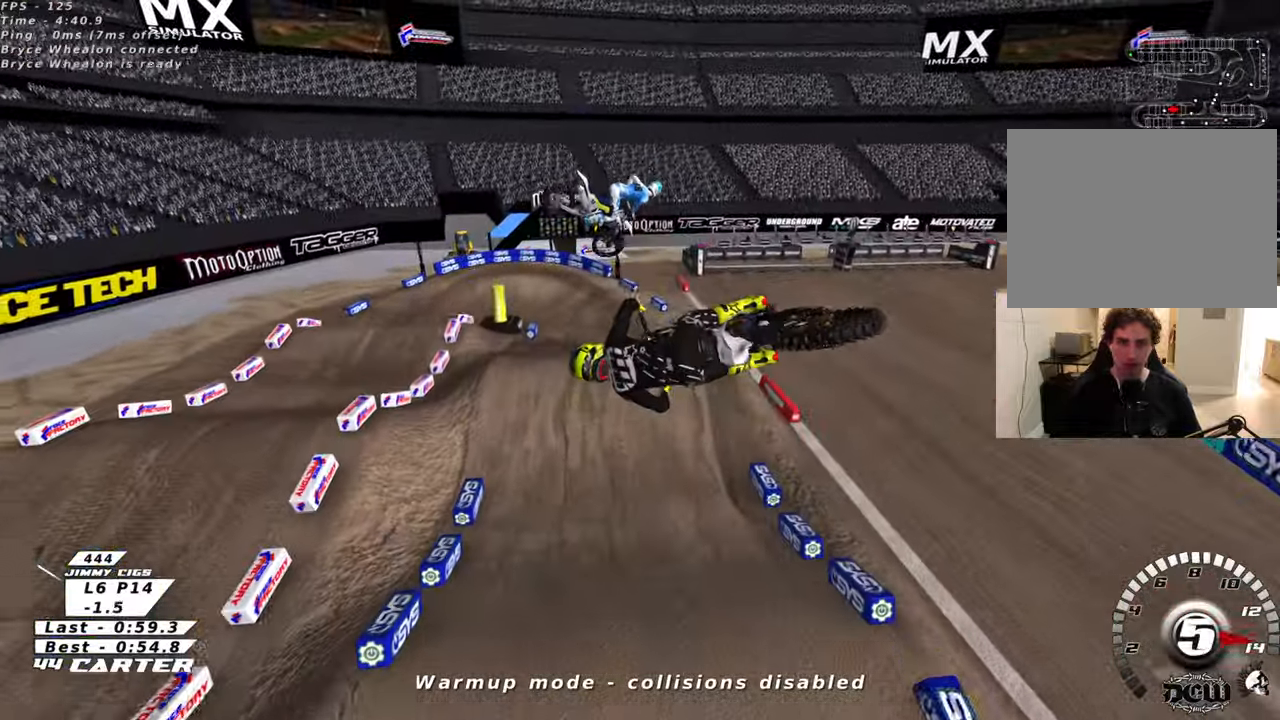
{"dt_ms": 500, "buttons": ["A", "L1", "R2"], "left_stick": "up", "right_stick": "center", "events": [[33, "left_stick", "up-right"], [133, "L2", "down"], [183, "L2", "up"], [216, "A", "up"], [333, "A", "down"], [366, "left_stick", "up"], [433, "L1", "down"]]}
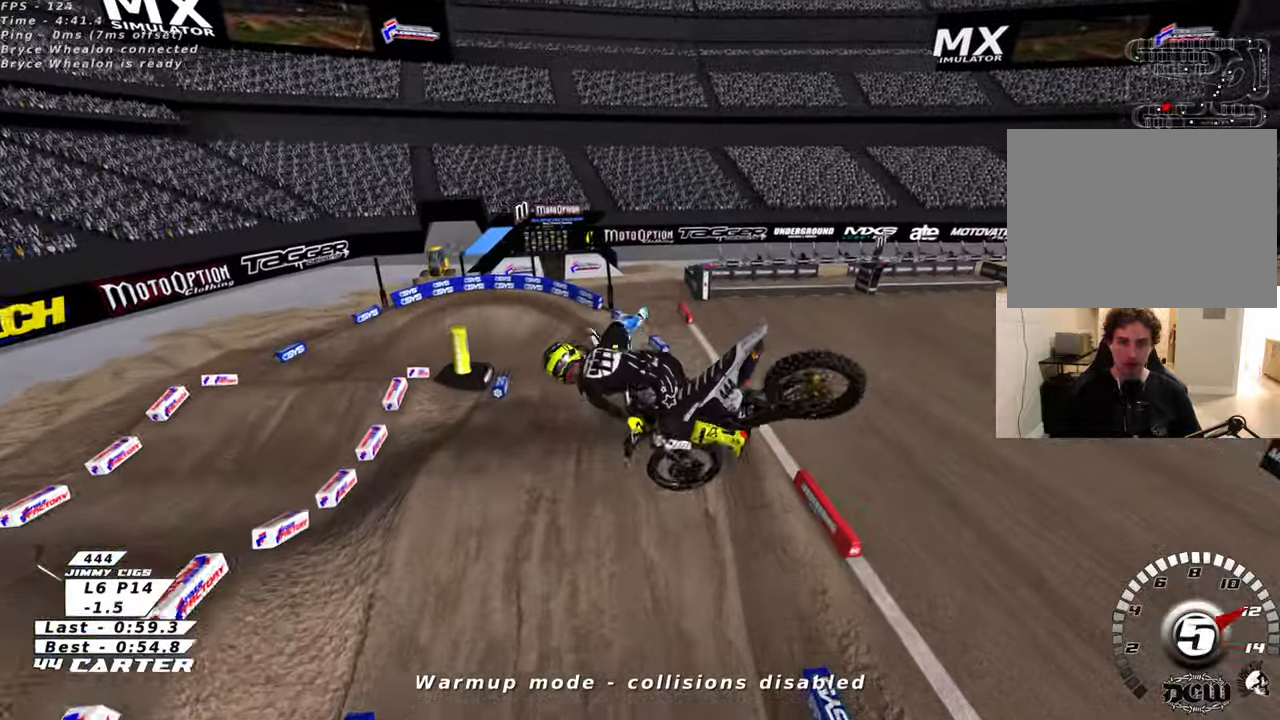
{"dt_ms": 500, "buttons": ["R2"], "left_stick": "up", "right_stick": "center", "events": [[33, "L1", "up"], [266, "L2", "down"], [333, "L2", "up"], [400, "A", "up"]]}
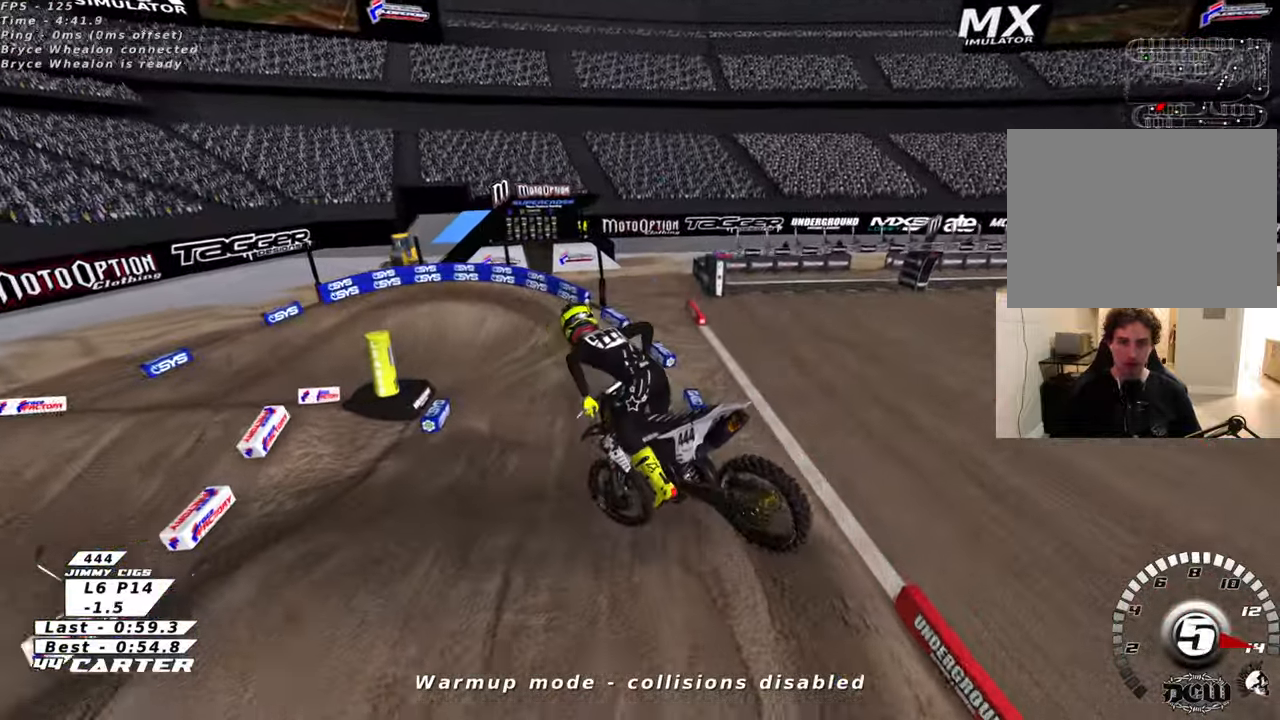
{"dt_ms": 500, "buttons": ["R2"], "left_stick": "up", "right_stick": "center", "events": [[183, "X", "down"], [266, "X", "up"], [366, "X", "down"], [483, "X", "up"]]}
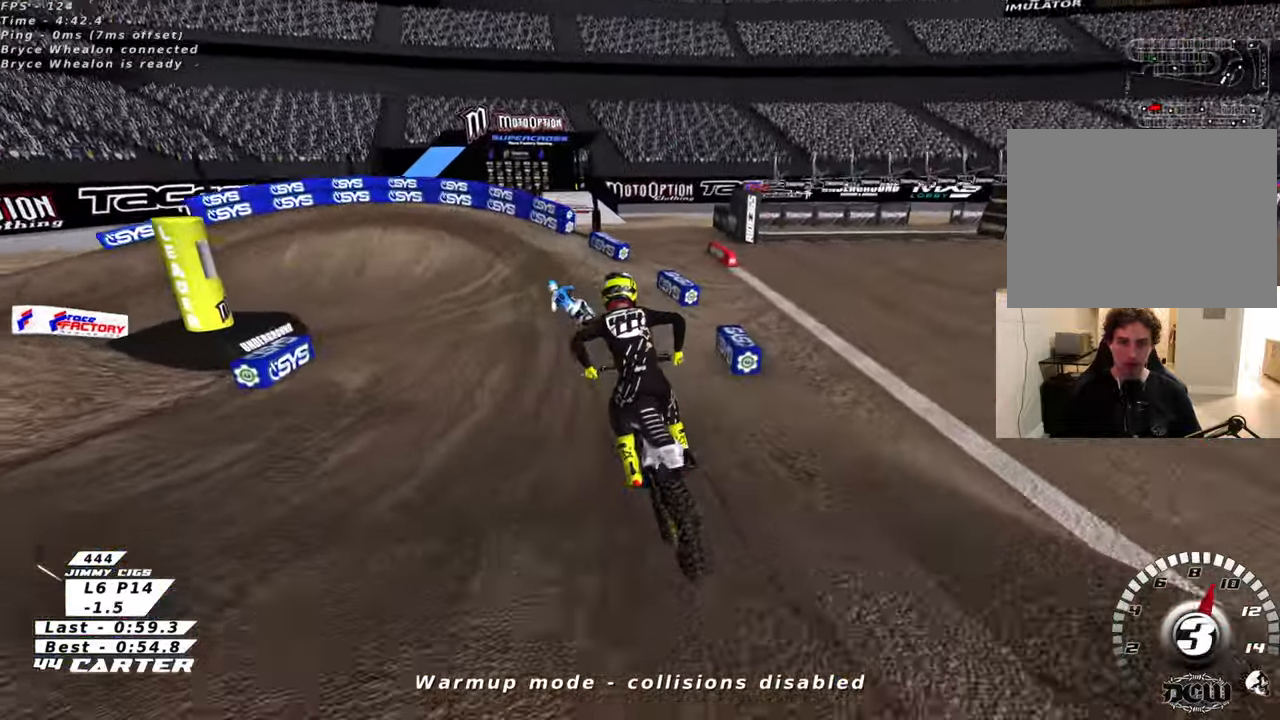
{"dt_ms": 500, "buttons": ["X", "L2", "R2"], "left_stick": "up-left", "right_stick": "center", "events": [[66, "left_stick", "center"], [366, "left_stick", "left"], [450, "X", "down"], [466, "L2", "down"], [500, "left_stick", "up-left"]]}
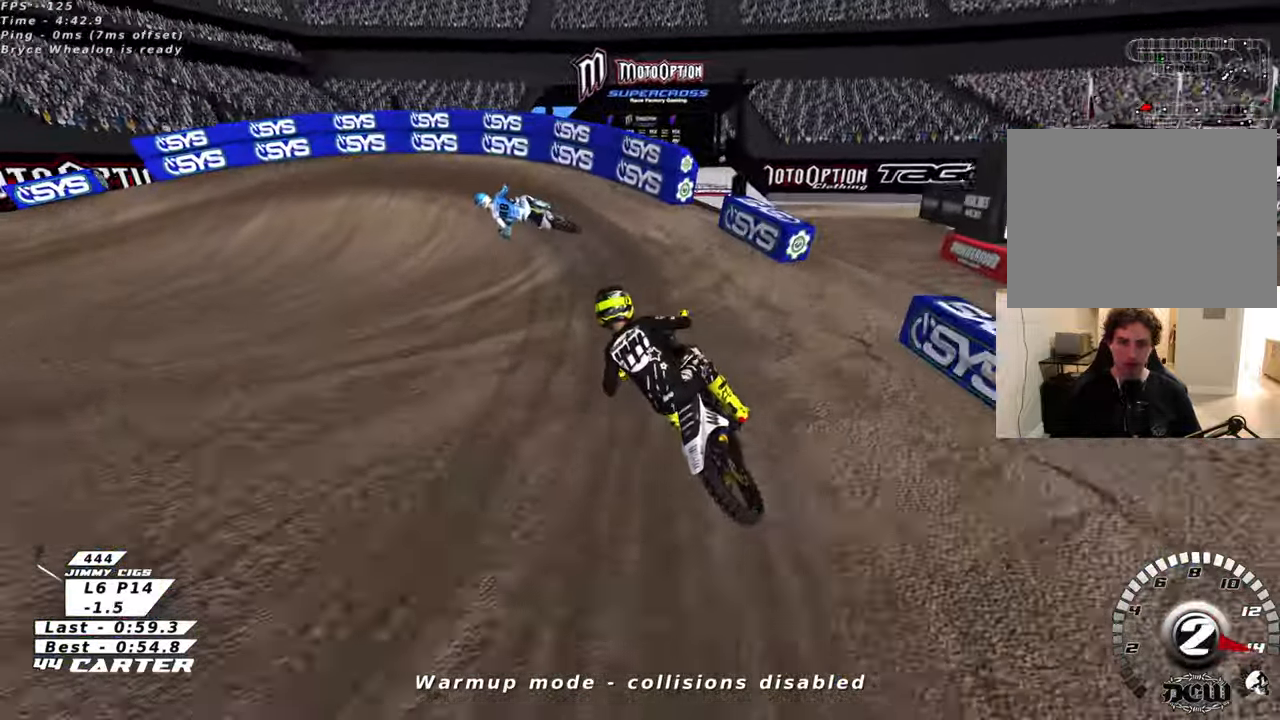
{"dt_ms": 500, "buttons": ["R2", "R3"], "left_stick": "up-left", "right_stick": "down-left", "events": [[33, "X", "up"], [133, "X", "down"], [166, "R2", "up"], [200, "X", "up"], [400, "R2", "down"], [416, "R3", "down"], [416, "right_stick", "down-left"], [433, "L2", "up"]]}
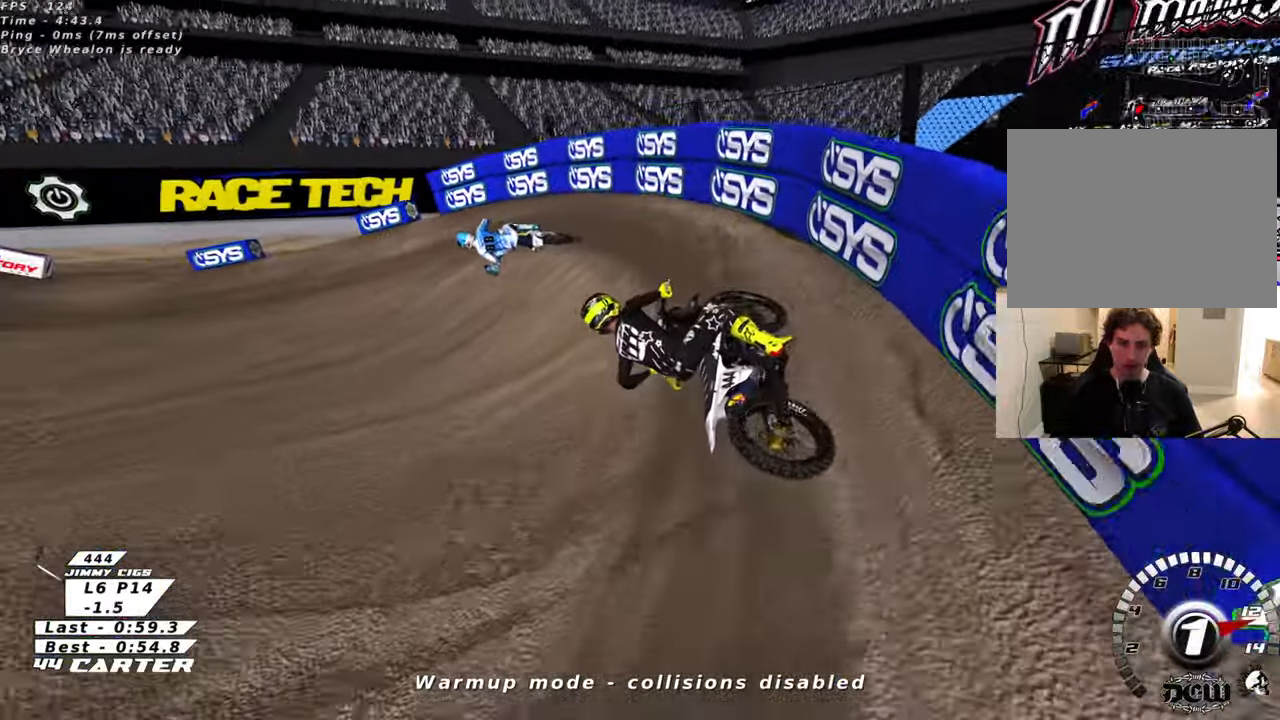
{"dt_ms": 500, "buttons": ["R2", "R3"], "left_stick": "center", "right_stick": "down-left", "events": [[16, "L2", "down"], [66, "L2", "up"], [483, "left_stick", "center"]]}
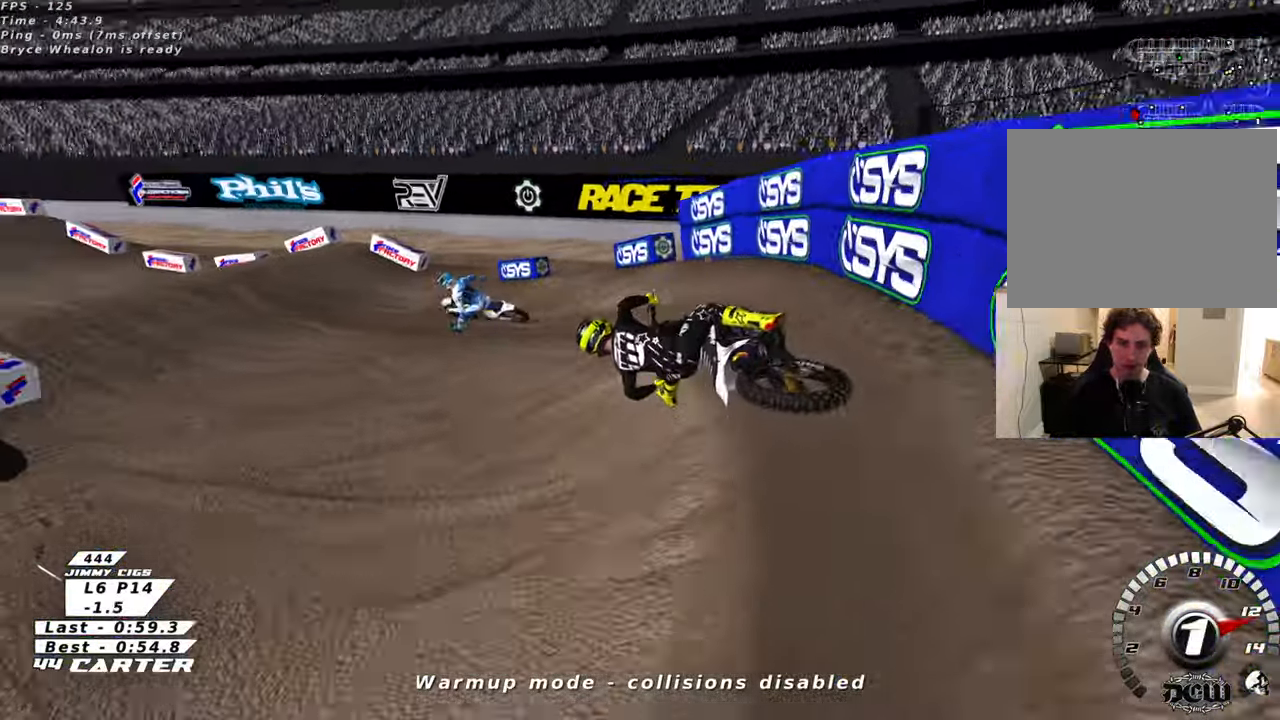
{"dt_ms": 500, "buttons": ["A", "R2"], "left_stick": "center", "right_stick": "center", "events": [[83, "R3", "up"], [116, "right_stick", "center"], [250, "A", "down"], [283, "left_stick", "right"], [383, "A", "up"], [400, "left_stick", "center"], [466, "A", "down"]]}
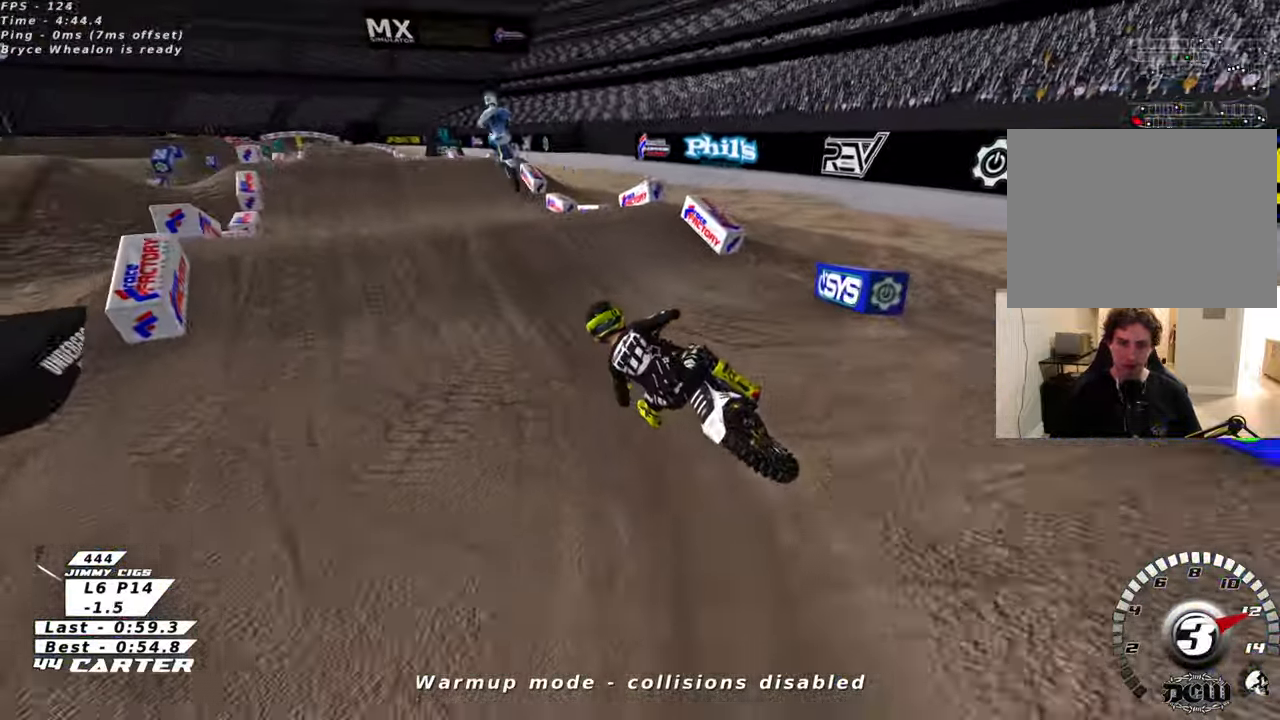
{"dt_ms": 500, "buttons": [], "left_stick": "up-left", "right_stick": "center", "events": [[16, "left_stick", "right"], [100, "A", "up"], [100, "left_stick", "up-right"], [283, "left_stick", "down"], [350, "left_stick", "up-left"], [366, "A", "down"], [433, "A", "up"], [483, "R2", "up"]]}
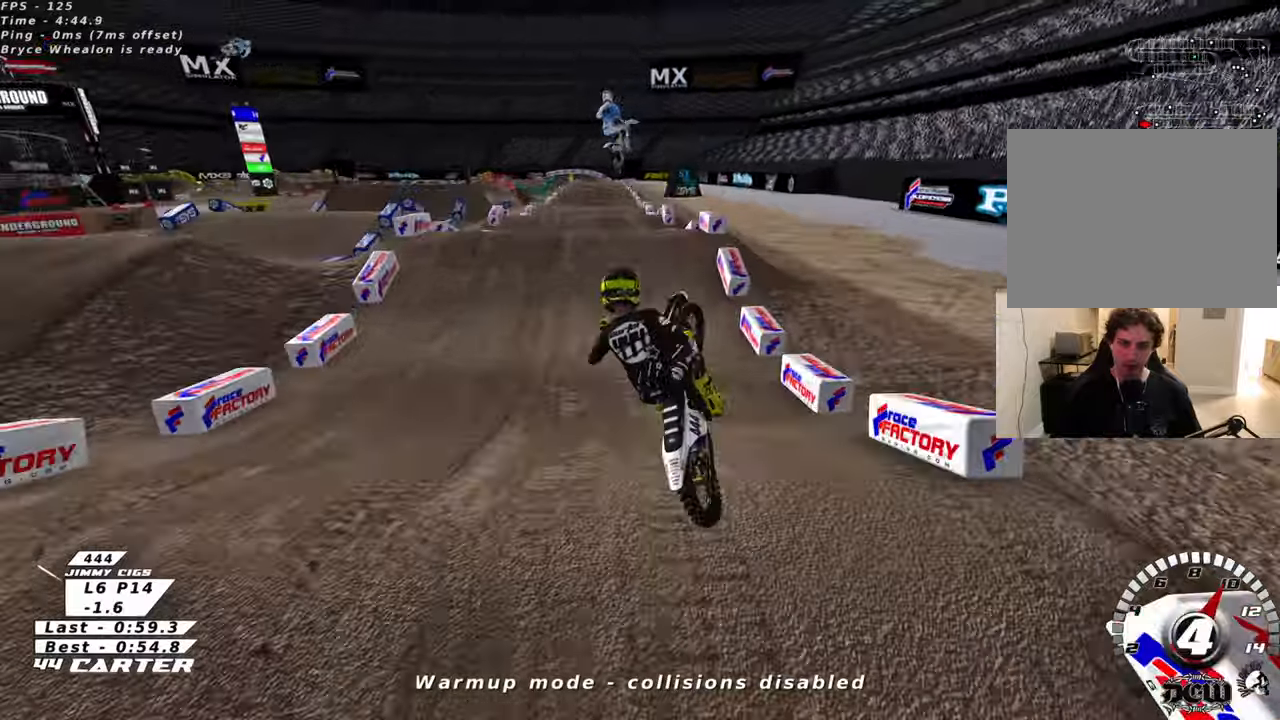
{"dt_ms": 500, "buttons": ["R2"], "left_stick": "up-right", "right_stick": "center", "events": [[100, "R2", "down"], [166, "A", "down"], [183, "left_stick", "up"], [283, "A", "up"], [350, "left_stick", "up-right"], [383, "A", "down"], [500, "A", "up"]]}
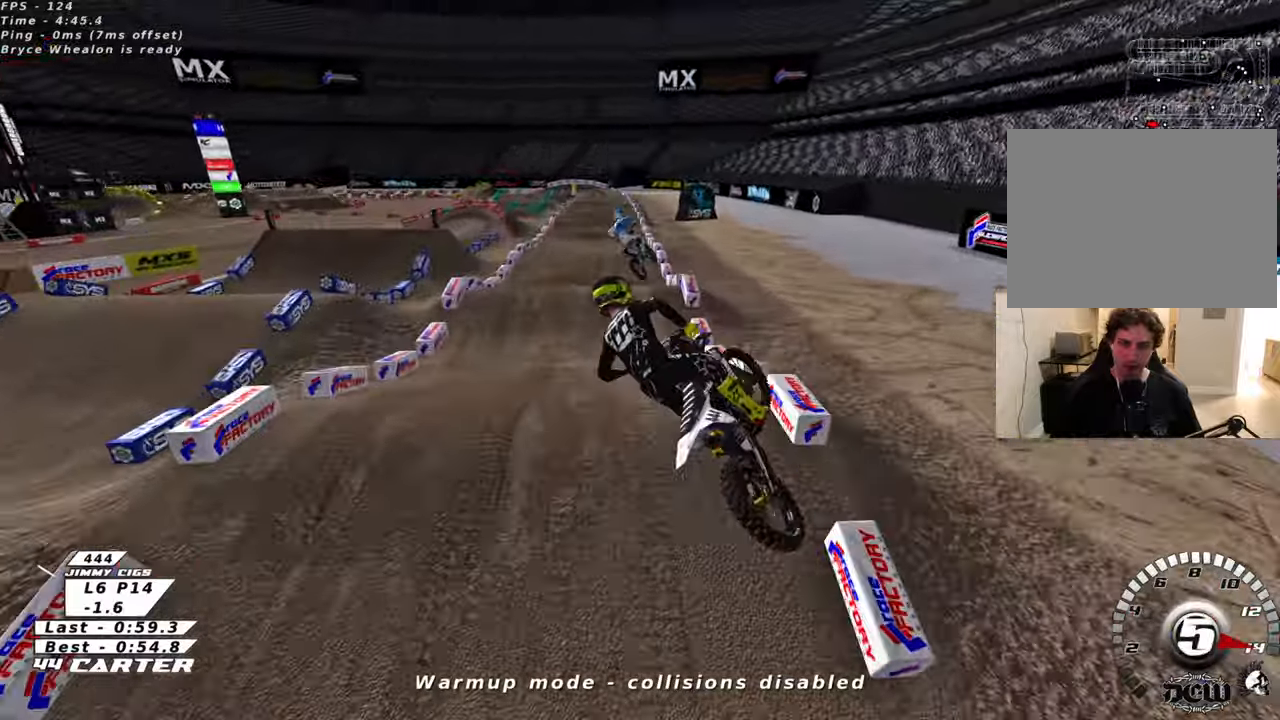
{"dt_ms": 500, "buttons": ["R2"], "left_stick": "up", "right_stick": "center", "events": [[66, "left_stick", "up"], [83, "A", "down"], [216, "A", "up"], [300, "A", "down"], [416, "A", "up"]]}
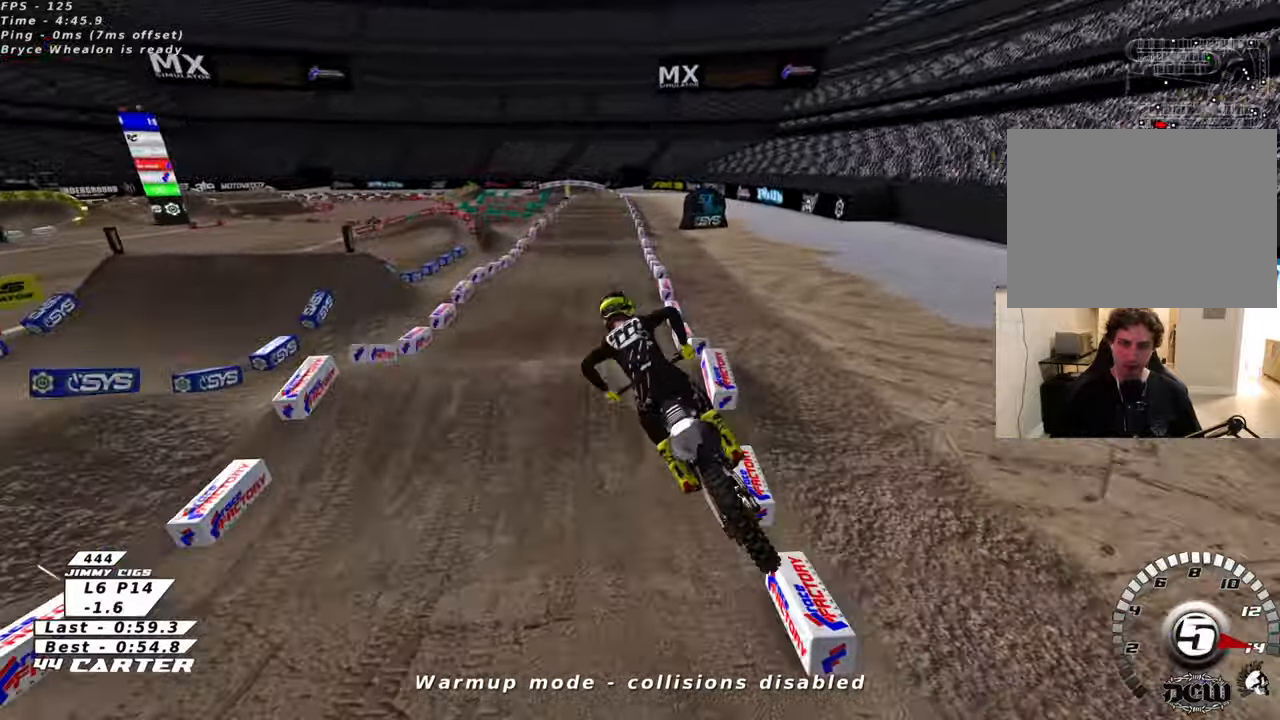
{"dt_ms": 500, "buttons": [], "left_stick": "up", "right_stick": "center", "events": [[116, "R3", "down"], [150, "right_stick", "down-left"], [366, "R3", "up"], [383, "right_stick", "center"], [400, "R2", "up"]]}
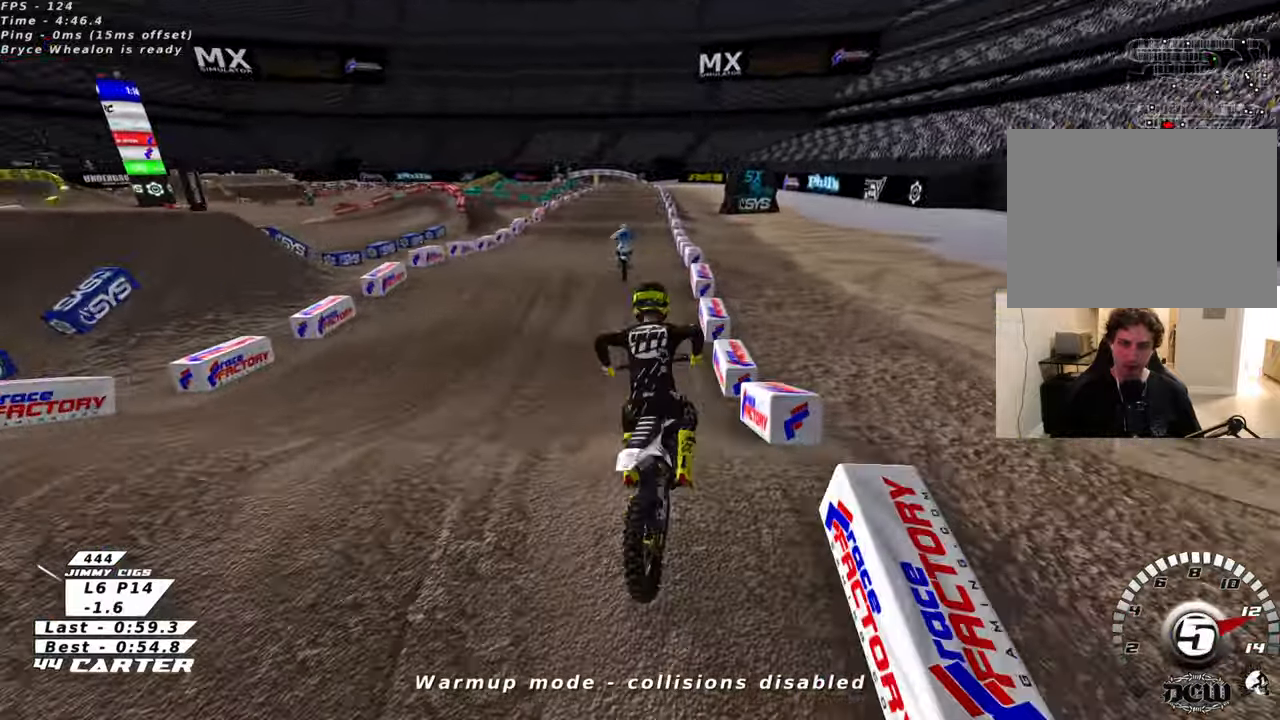
{"dt_ms": 500, "buttons": ["R2"], "left_stick": "up", "right_stick": "center", "events": [[216, "X", "down"], [250, "R2", "down"], [250, "left_stick", "up-right"], [300, "X", "up"], [333, "left_stick", "up"]]}